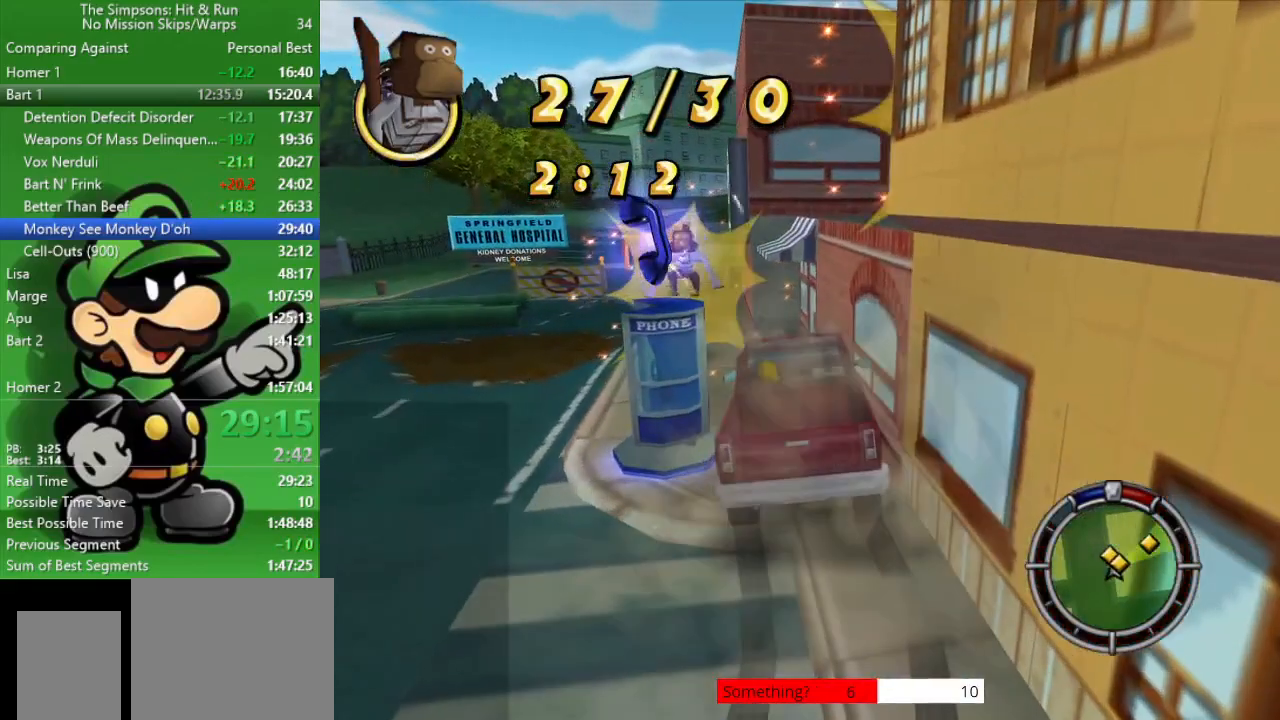
Gameplay with a controller (PlayStation layout); each line is a JSON object with the inputs held at the frame after it. "events" lists button and stick changes between this image and that frame as [ms after this image, input, new state], when the widget could be followed in between.
{"buttons": [], "left_stick": "center", "right_stick": "center", "events": [[383, "L2", "up"], [383, "SQUARE", "up"], [383, "left_stick", "center"], [400, "CROSS", "up"]]}
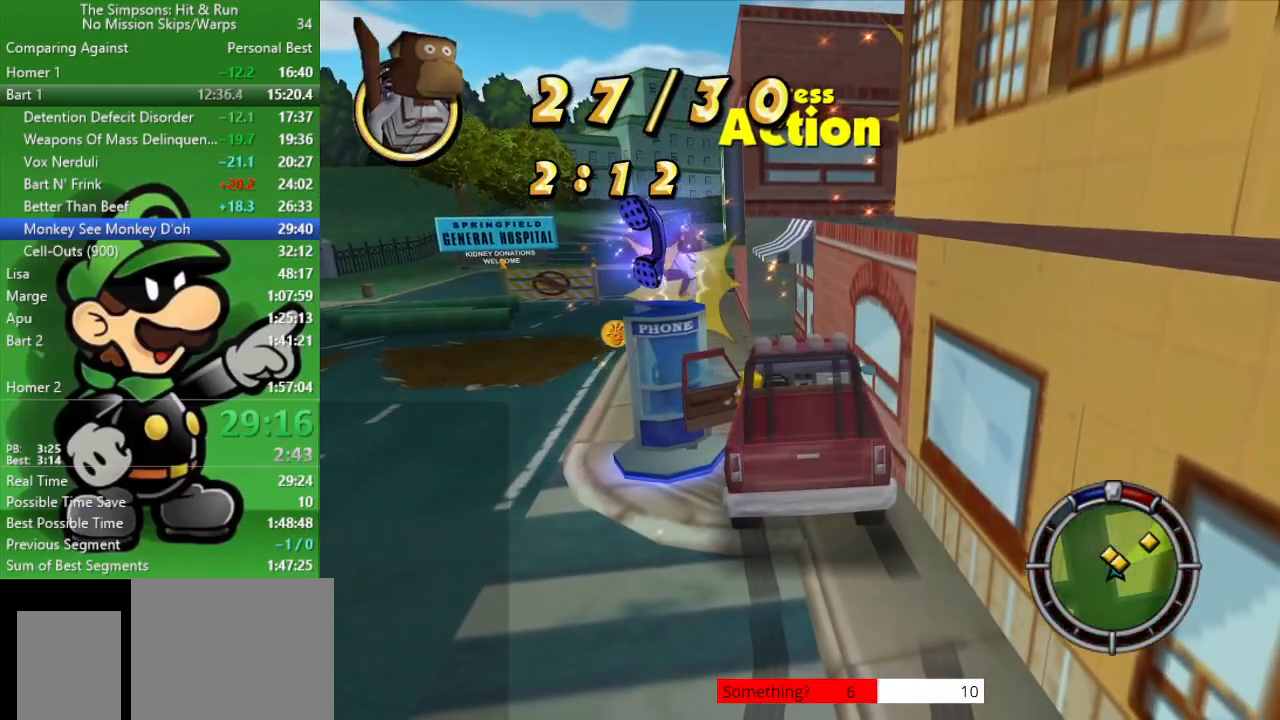
{"buttons": [], "left_stick": "center", "right_stick": "center", "events": [[117, "left_stick", "up"], [417, "left_stick", "center"]]}
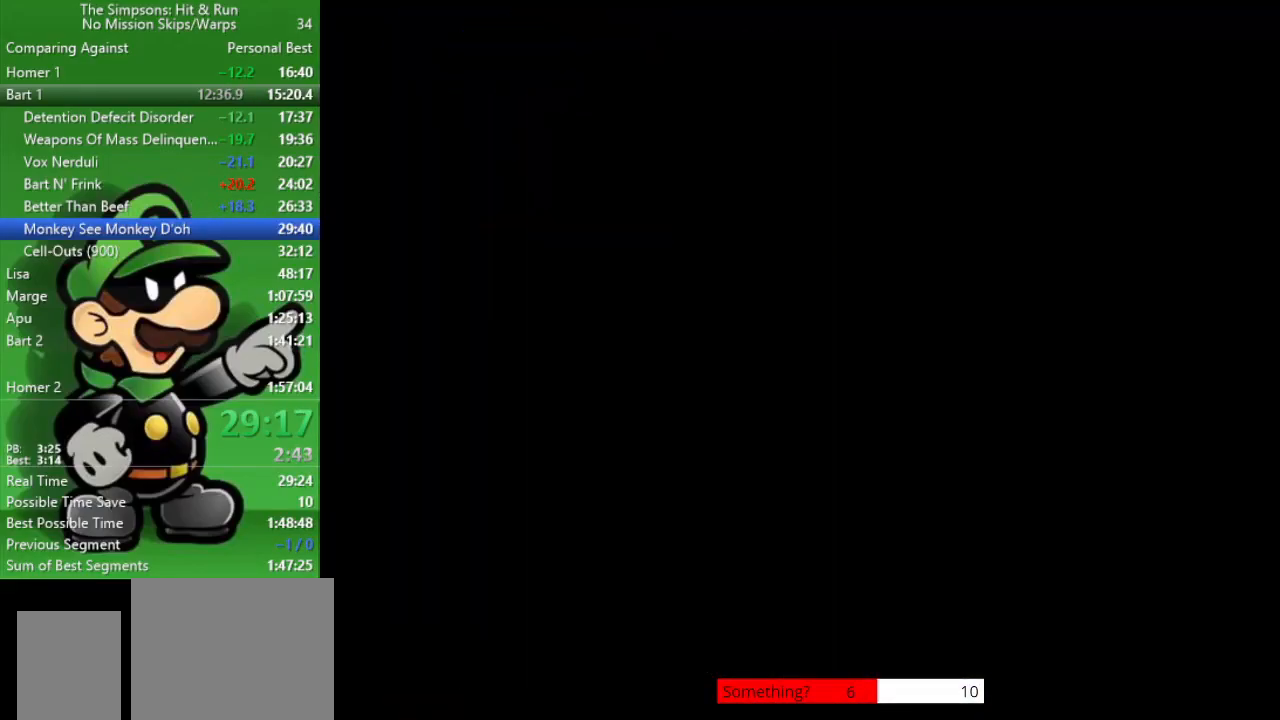
{"buttons": ["CIRCLE", "R2"], "left_stick": "right", "right_stick": "center", "events": [[33, "left_stick", "up-right"], [250, "R2", "down"], [317, "CIRCLE", "down"], [483, "left_stick", "right"]]}
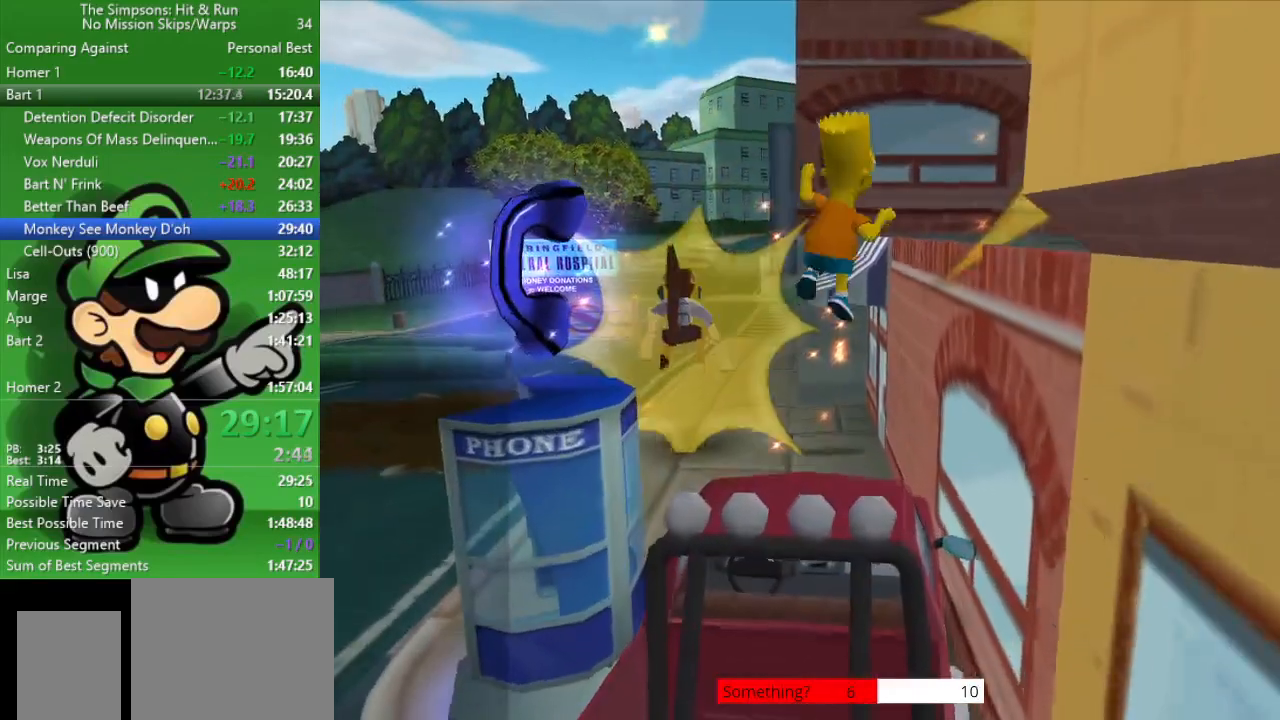
{"buttons": ["R2"], "left_stick": "up-right", "right_stick": "right", "events": [[33, "CIRCLE", "up"], [233, "CIRCLE", "down"], [300, "left_stick", "up-right"], [333, "CIRCLE", "up"], [500, "right_stick", "right"]]}
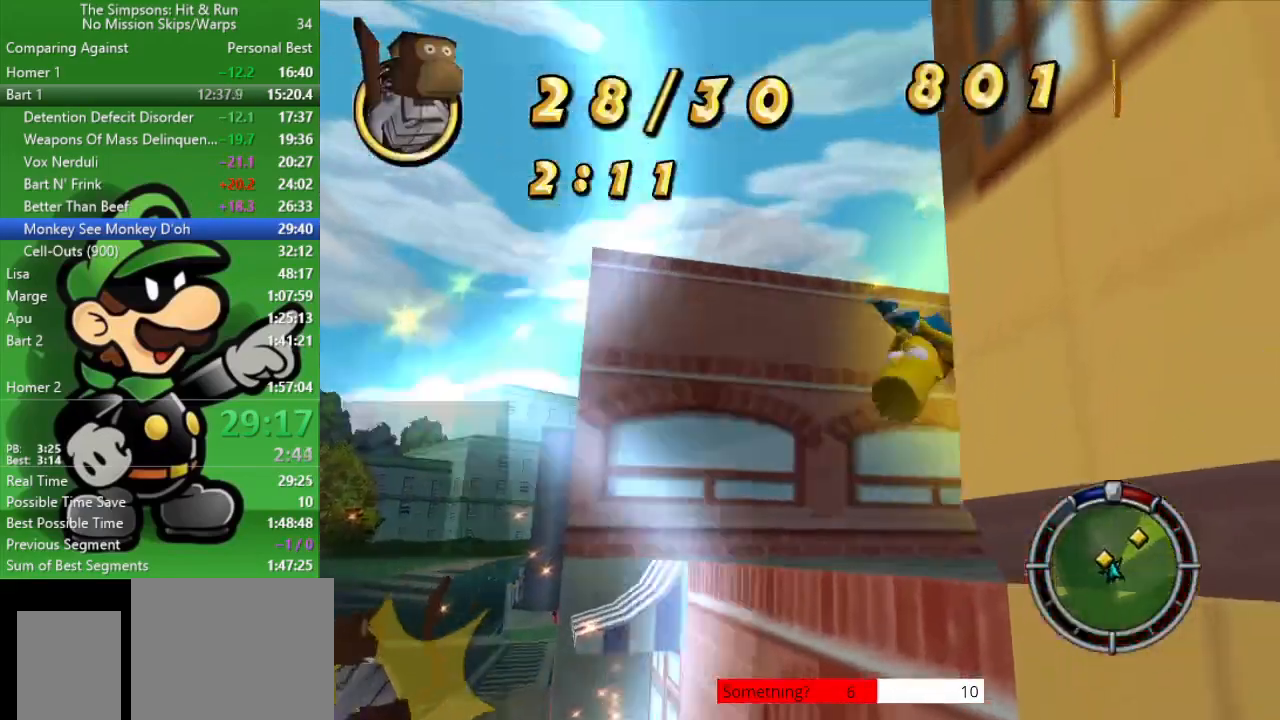
{"buttons": ["R2"], "left_stick": "up", "right_stick": "up-right", "events": [[33, "right_stick", "up-right"], [200, "left_stick", "up"]]}
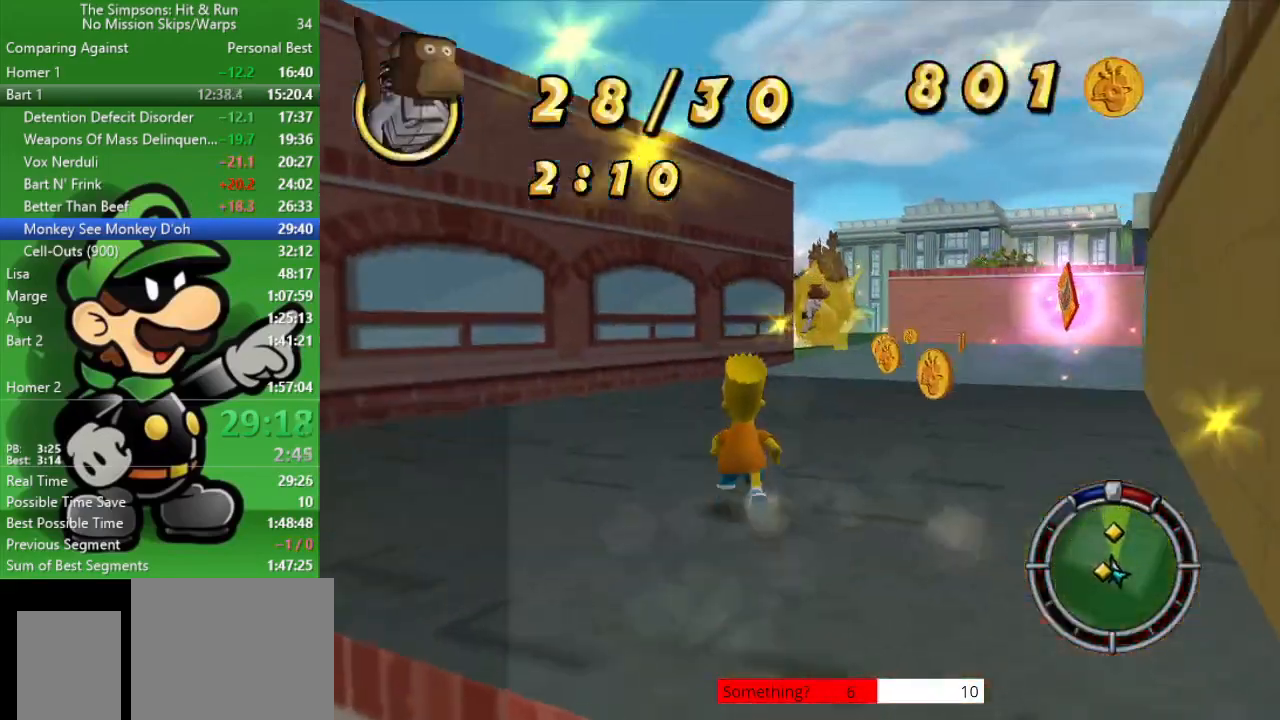
{"buttons": ["R2"], "left_stick": "up-right", "right_stick": "center", "events": [[33, "right_stick", "right"], [217, "left_stick", "up-right"], [333, "right_stick", "center"]]}
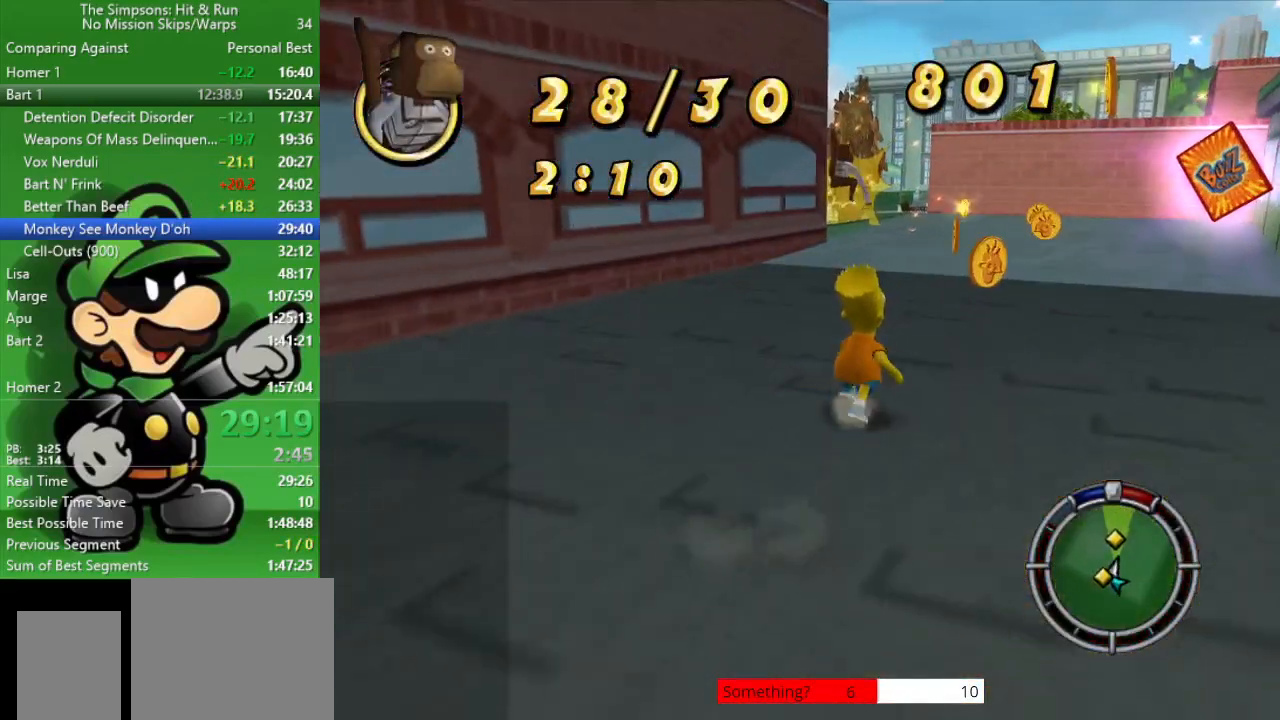
{"buttons": ["R2"], "left_stick": "up", "right_stick": "center", "events": [[67, "left_stick", "up"]]}
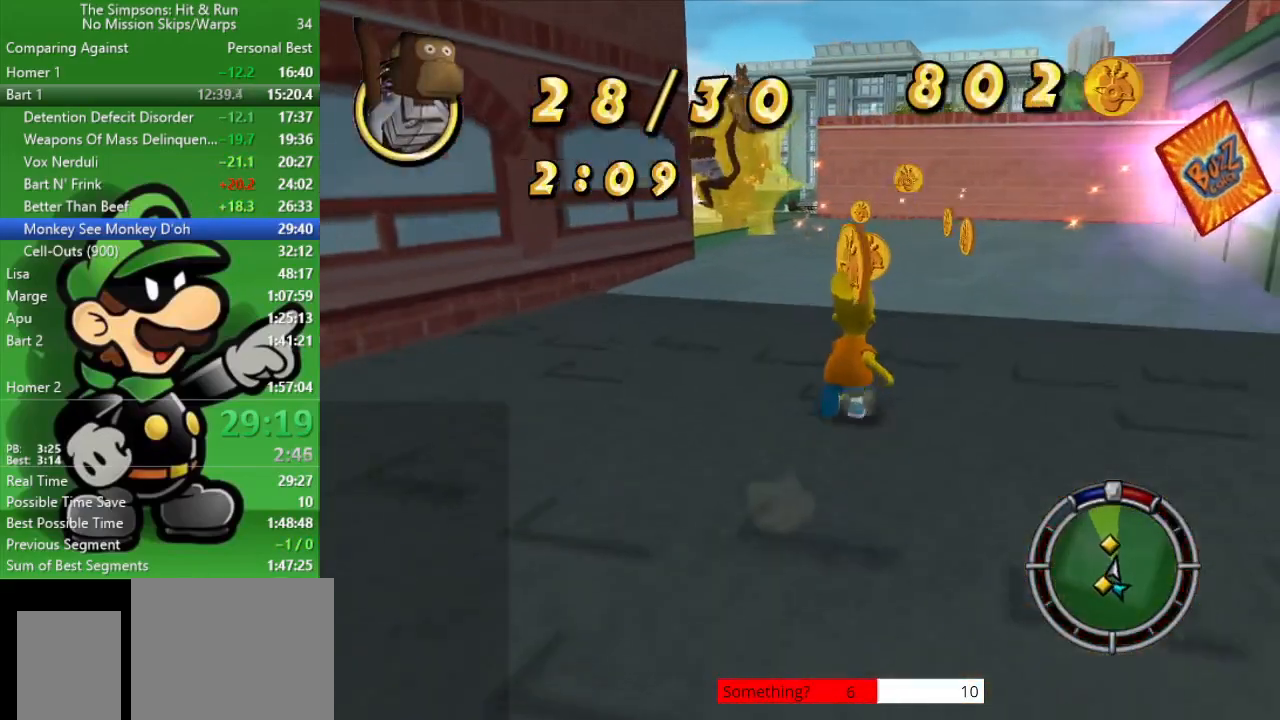
{"buttons": ["R2"], "left_stick": "up", "right_stick": "center", "events": []}
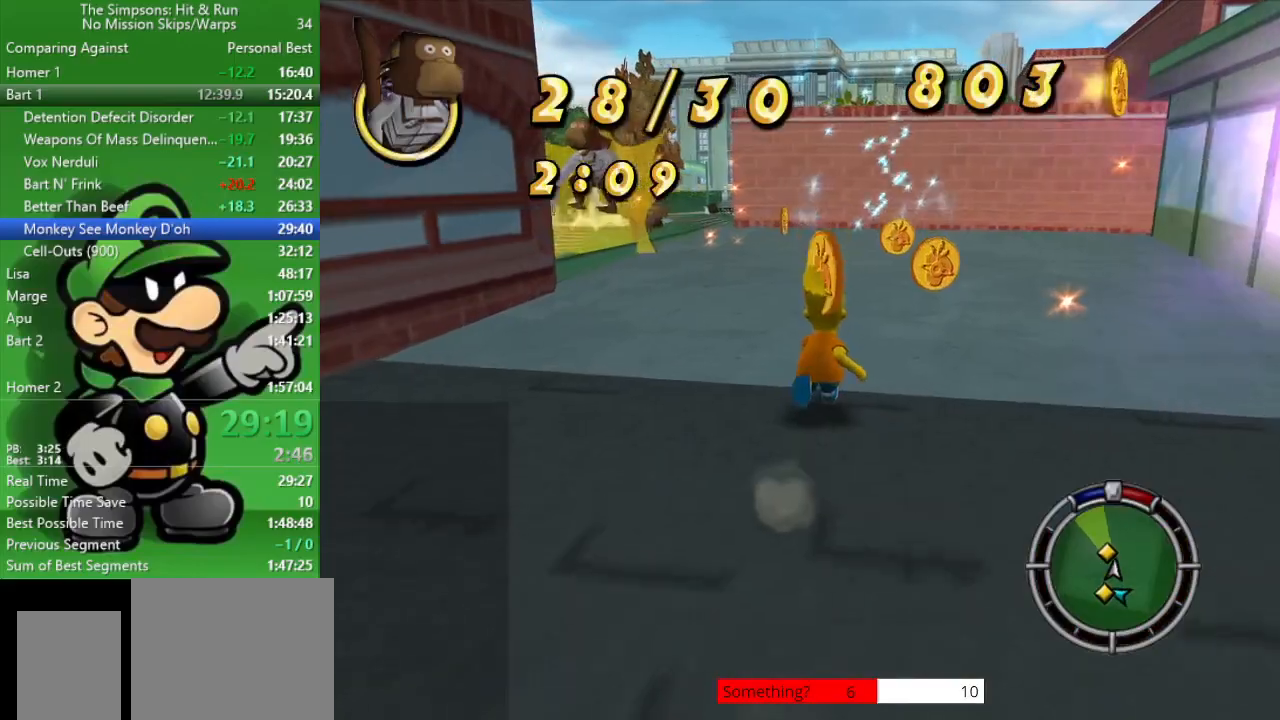
{"buttons": ["CIRCLE", "R2"], "left_stick": "up", "right_stick": "center", "events": [[500, "CIRCLE", "down"]]}
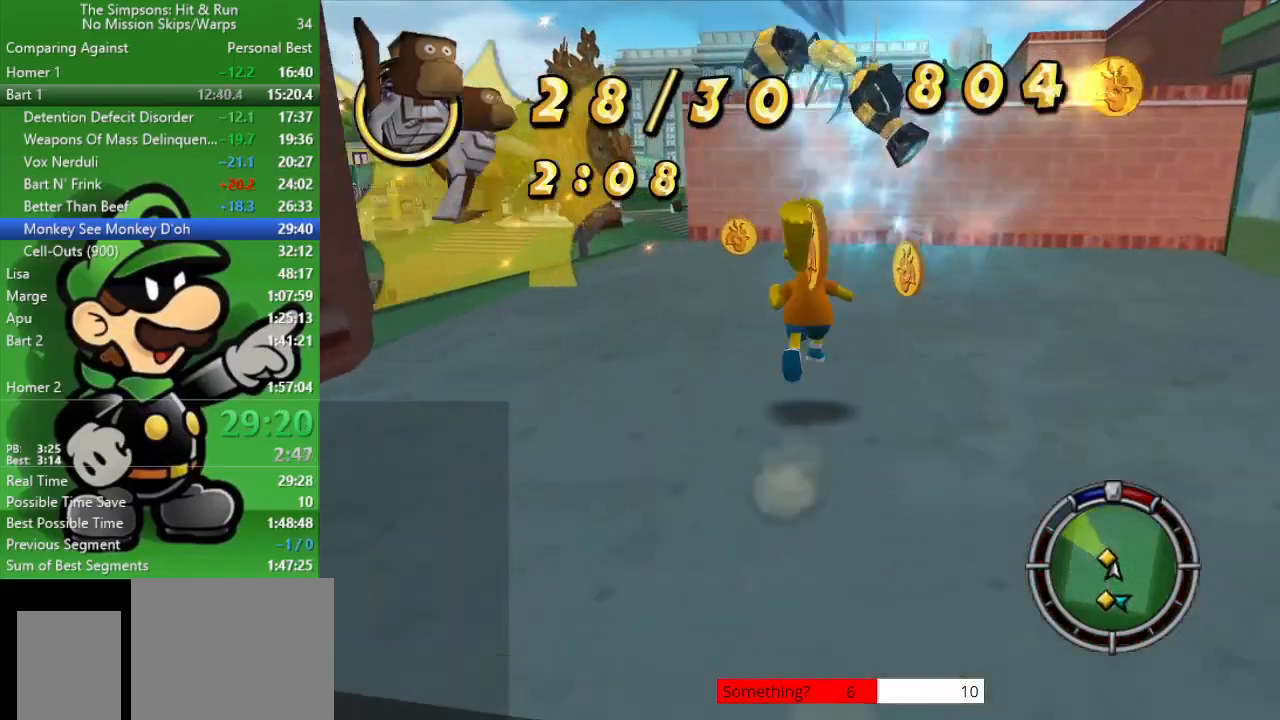
{"buttons": ["R2"], "left_stick": "up-left", "right_stick": "center", "events": [[100, "CIRCLE", "up"], [133, "CROSS", "down"], [283, "CROSS", "up"], [283, "left_stick", "up-left"]]}
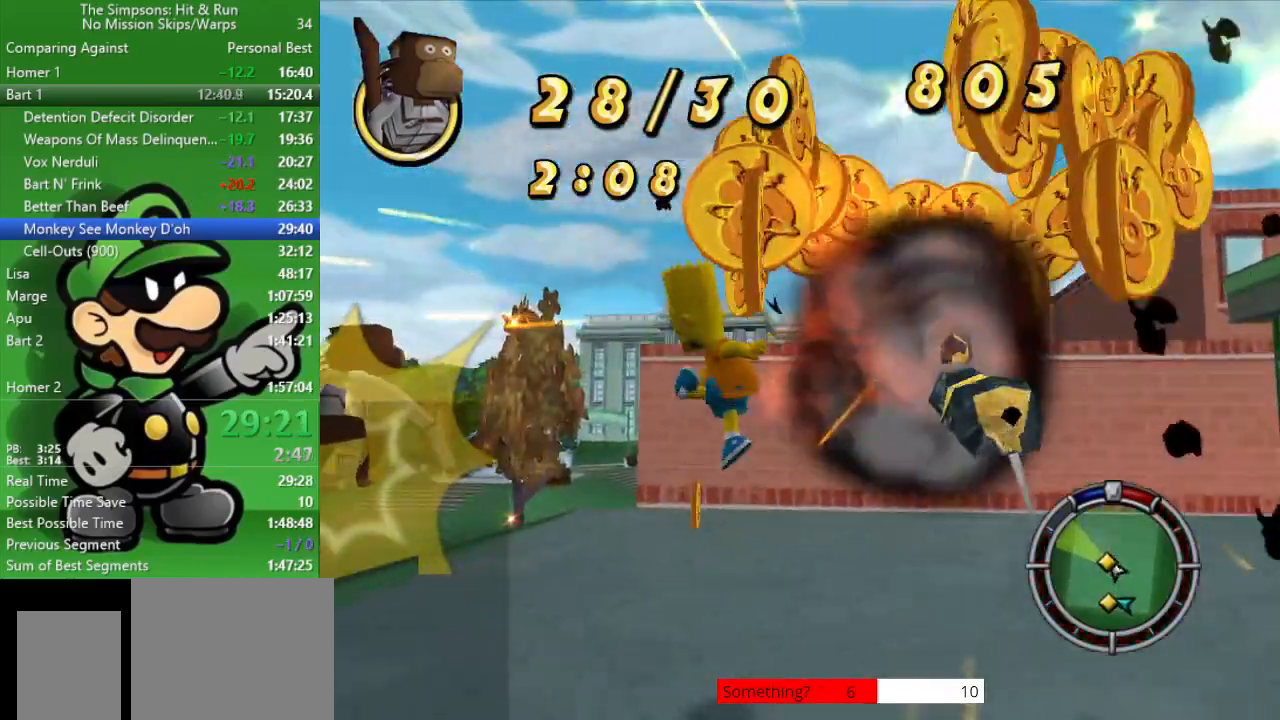
{"buttons": ["R2"], "left_stick": "up", "right_stick": "center", "events": [[500, "left_stick", "up"]]}
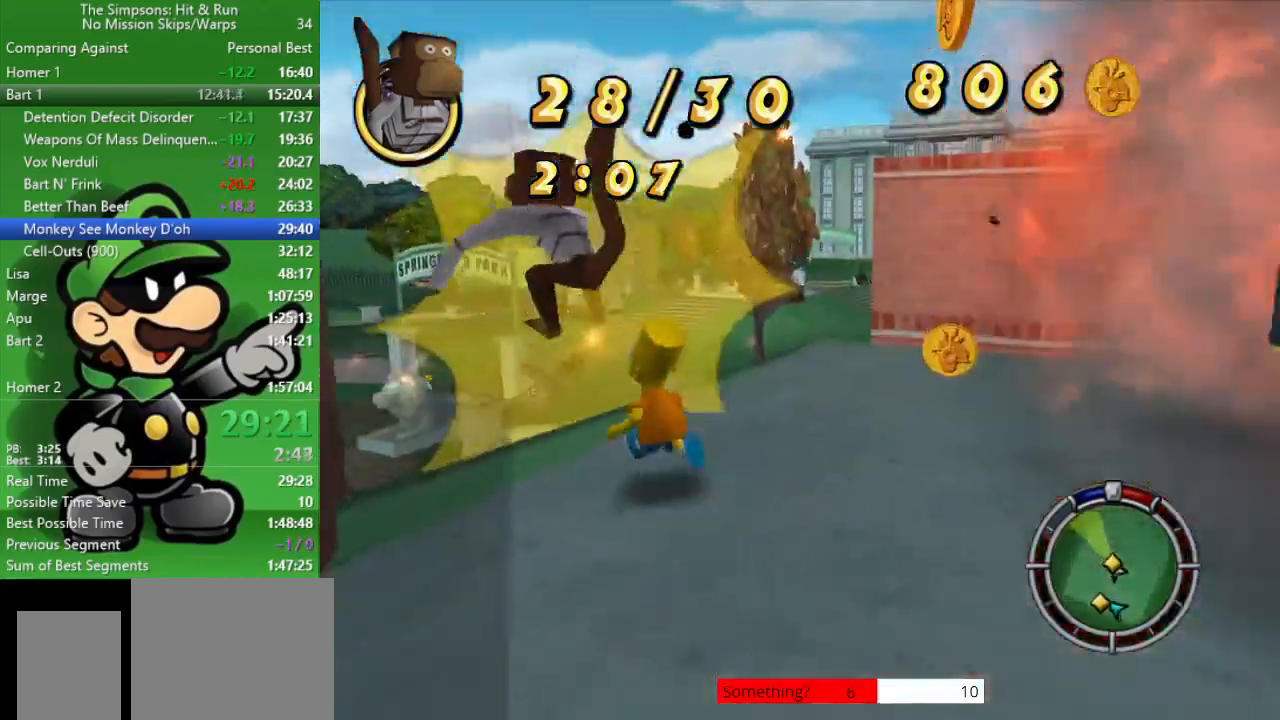
{"buttons": ["R2"], "left_stick": "down-right", "right_stick": "center", "events": [[117, "left_stick", "up-right"], [183, "R2", "up"], [300, "left_stick", "down-right"], [367, "R2", "down"]]}
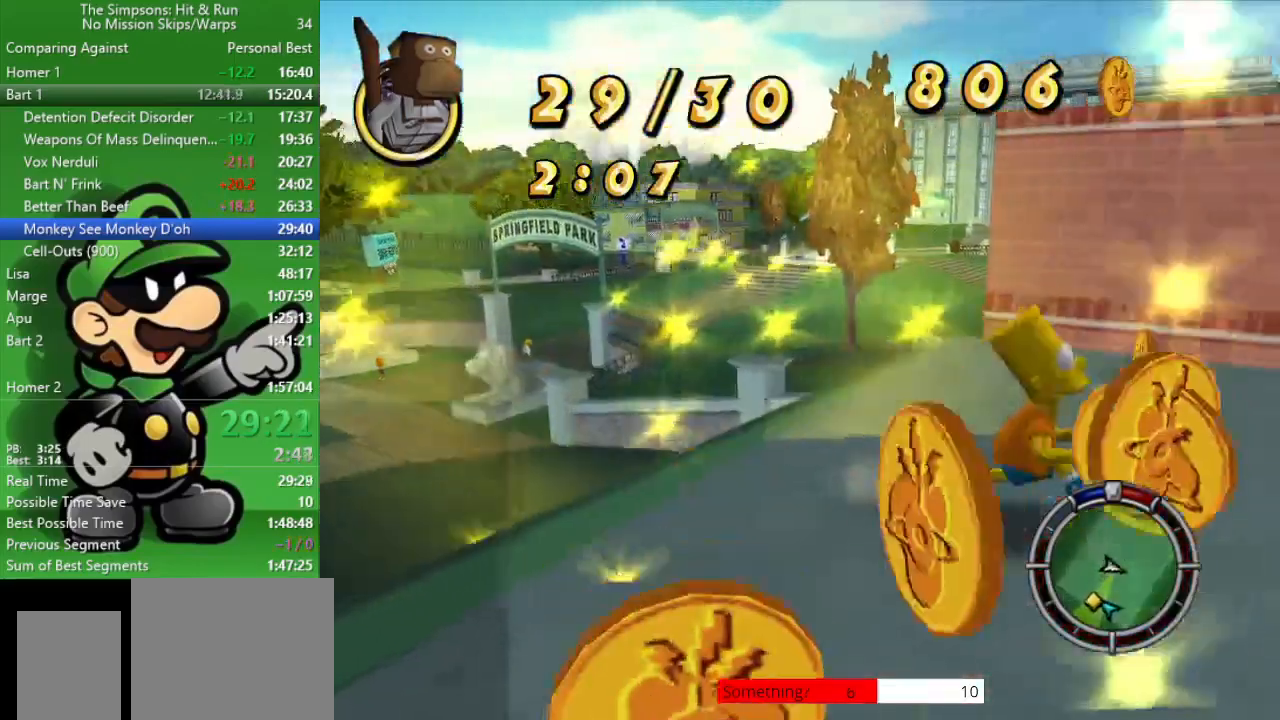
{"buttons": ["R2"], "left_stick": "down", "right_stick": "center", "events": [[117, "right_stick", "left"], [250, "left_stick", "down"], [467, "right_stick", "center"]]}
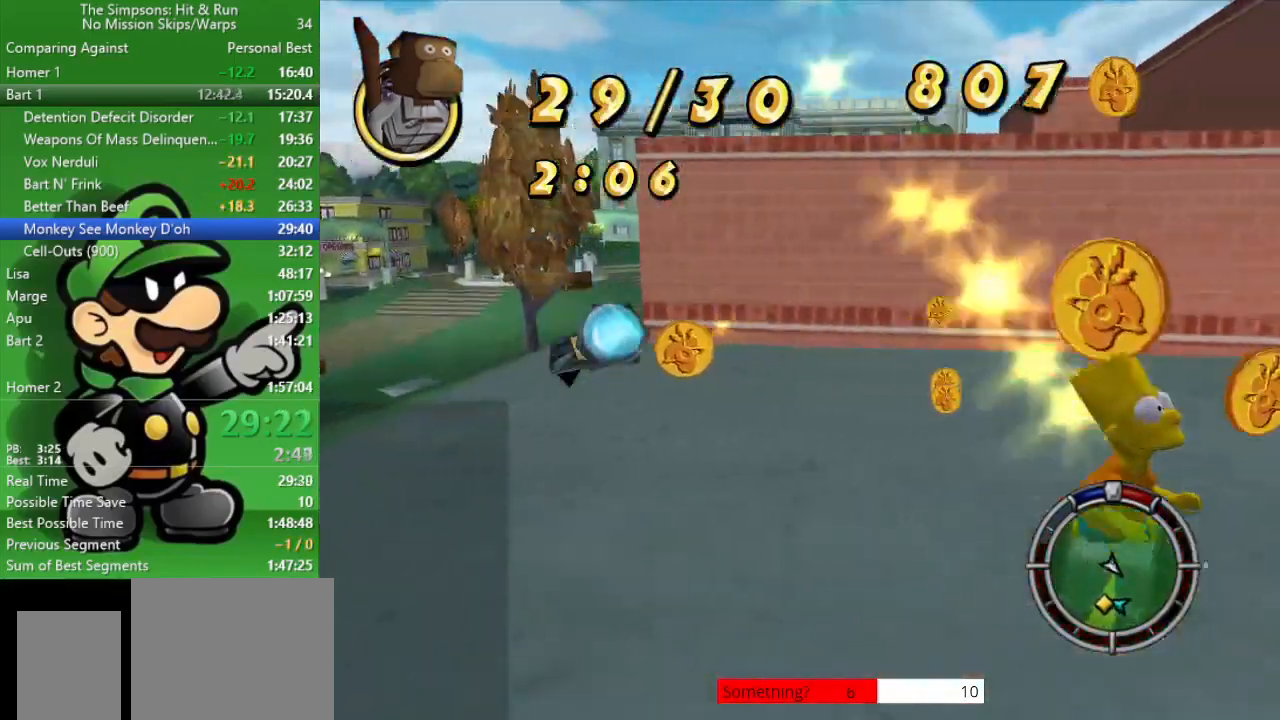
{"buttons": ["R2"], "left_stick": "down-left", "right_stick": "center", "events": [[300, "left_stick", "down-left"], [350, "R2", "up"], [450, "R2", "down"]]}
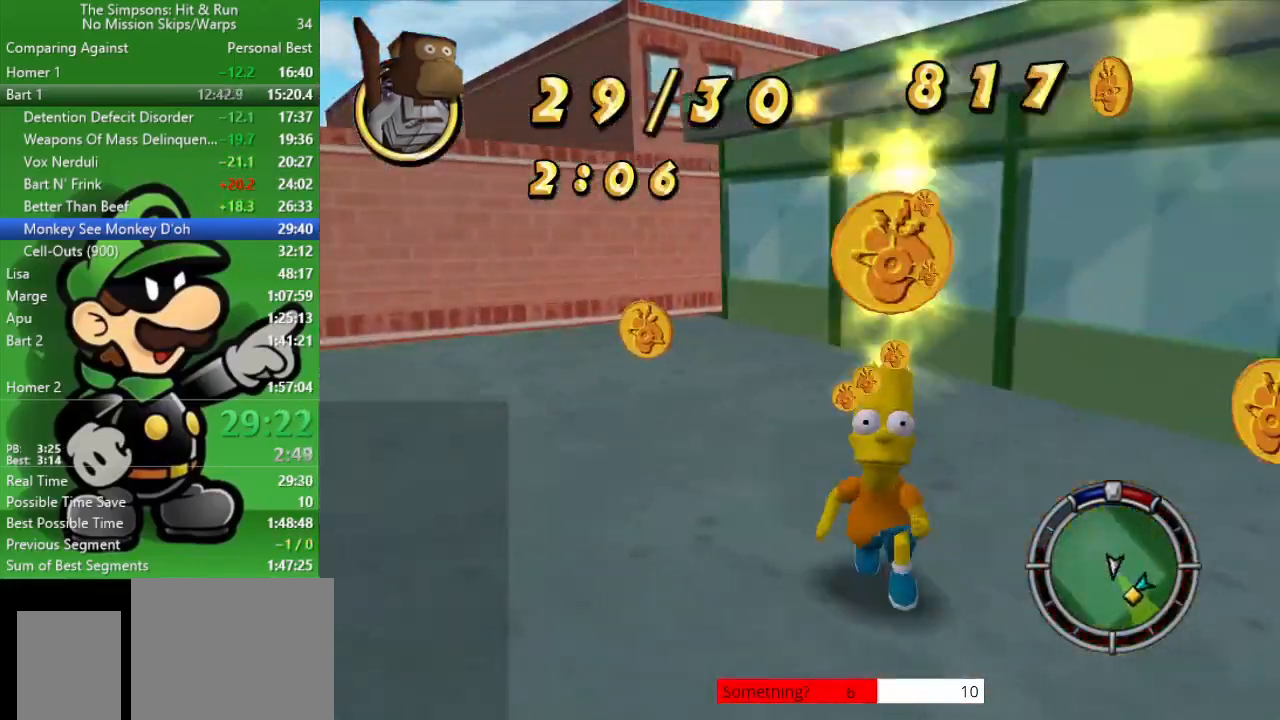
{"buttons": [], "left_stick": "down-left", "right_stick": "center", "events": [[183, "right_stick", "left"], [500, "R2", "up"], [500, "right_stick", "center"]]}
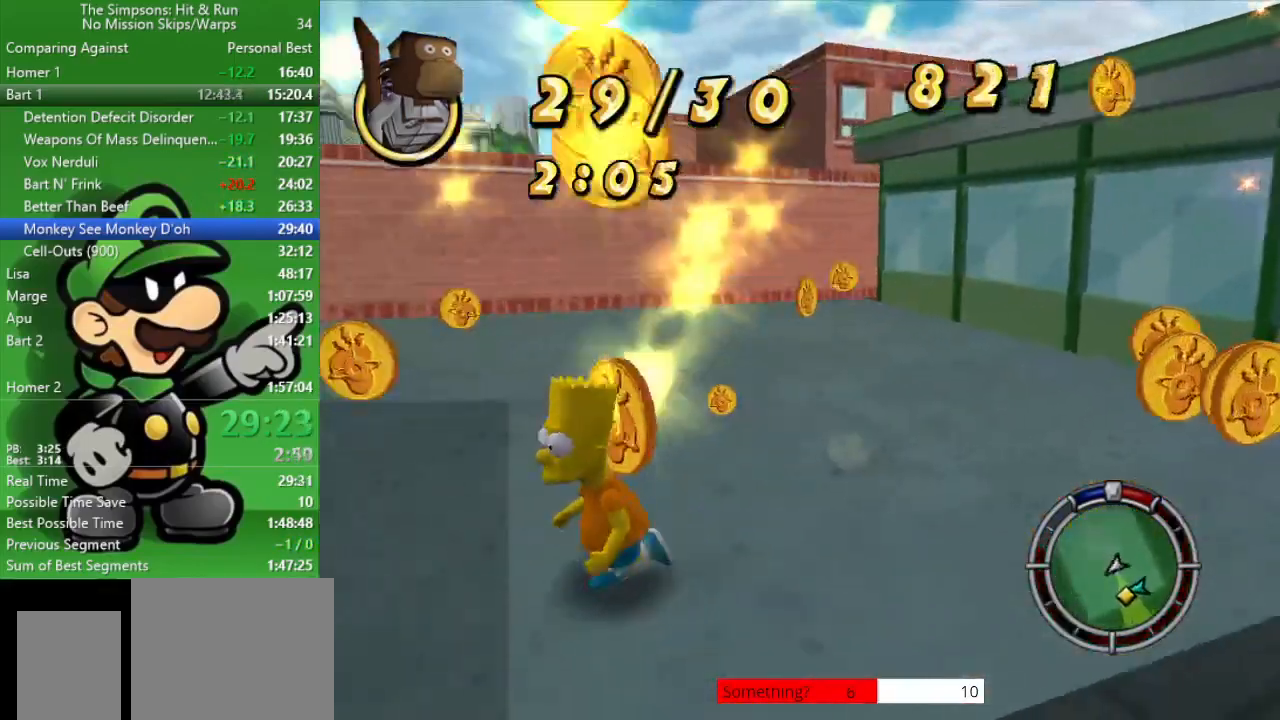
{"buttons": ["R2"], "left_stick": "up-right", "right_stick": "center", "events": [[33, "R2", "down"], [133, "left_stick", "down-right"], [200, "R2", "up"], [383, "R2", "down"], [417, "left_stick", "up-right"]]}
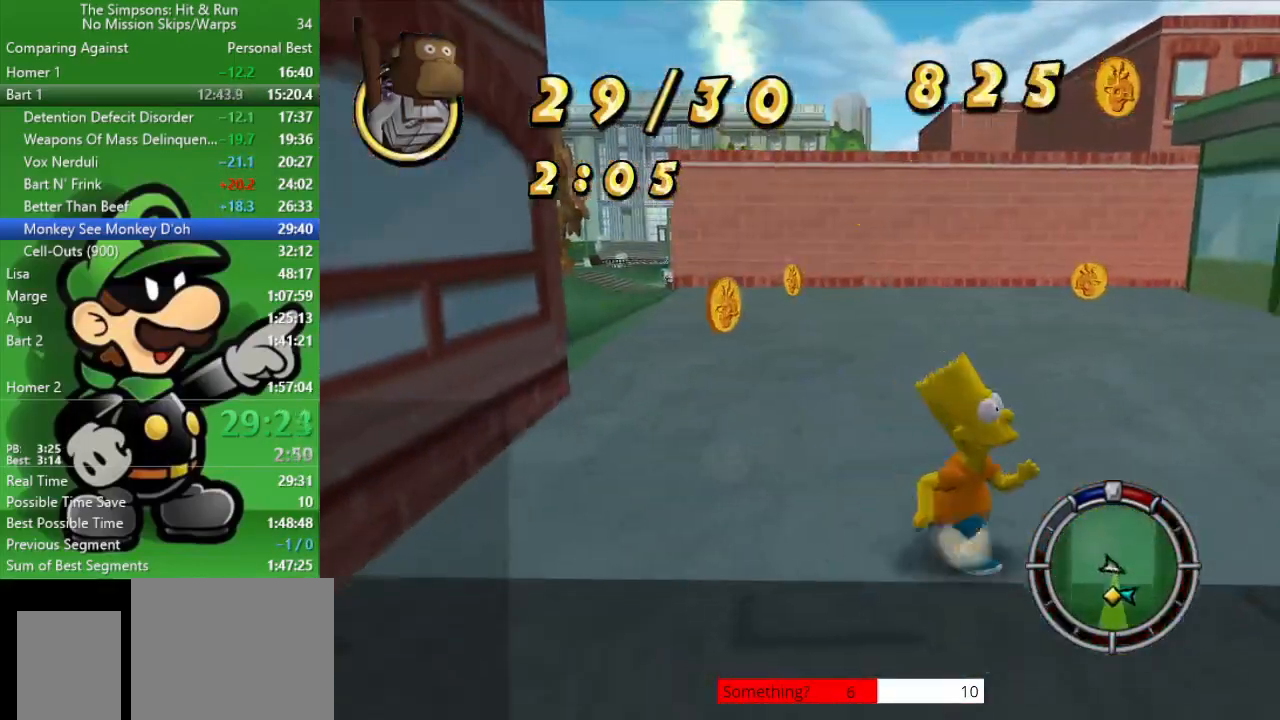
{"buttons": ["R2"], "left_stick": "right", "right_stick": "center", "events": [[117, "R2", "up"], [183, "R2", "down"], [483, "left_stick", "right"]]}
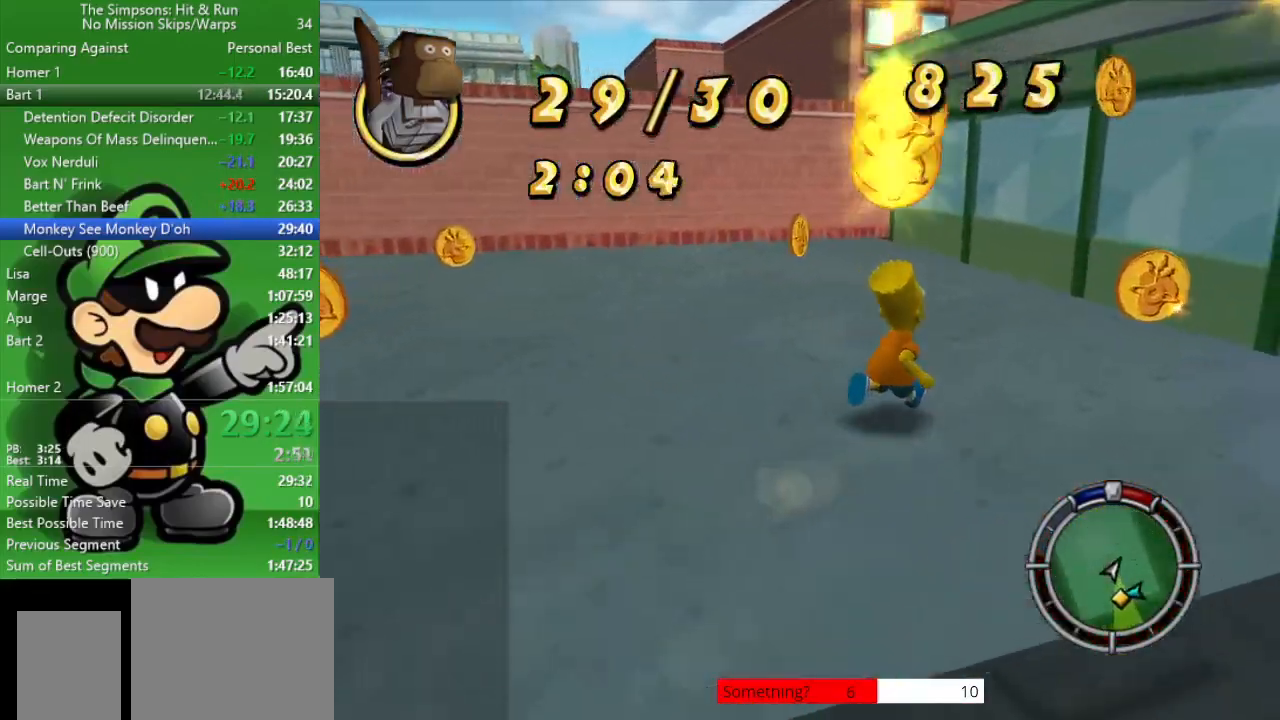
{"buttons": ["R2"], "left_stick": "down", "right_stick": "up-right", "events": [[50, "left_stick", "down-right"], [83, "R2", "up"], [250, "R2", "down"], [317, "left_stick", "down"], [400, "right_stick", "up-right"]]}
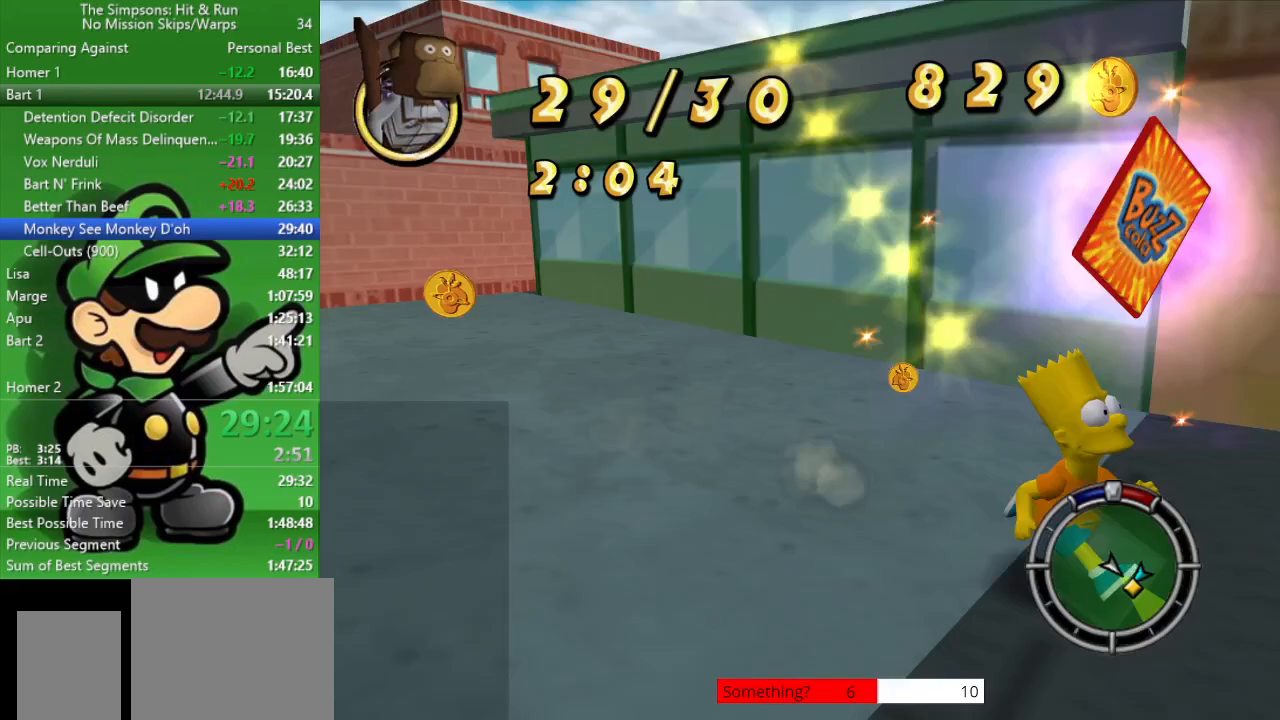
{"buttons": ["R2"], "left_stick": "up-right", "right_stick": "up-right", "events": [[33, "left_stick", "down-right"], [400, "left_stick", "up-right"]]}
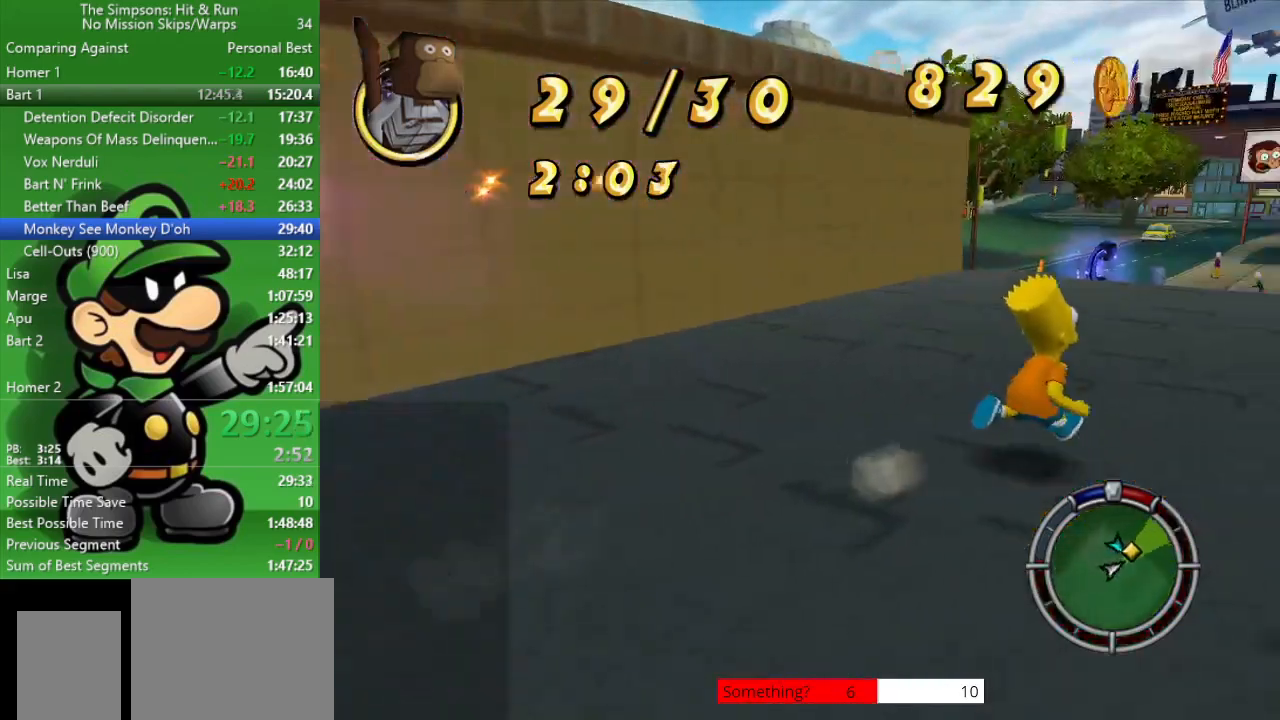
{"buttons": ["R2"], "left_stick": "up", "right_stick": "center", "events": [[233, "left_stick", "up"], [383, "right_stick", "center"]]}
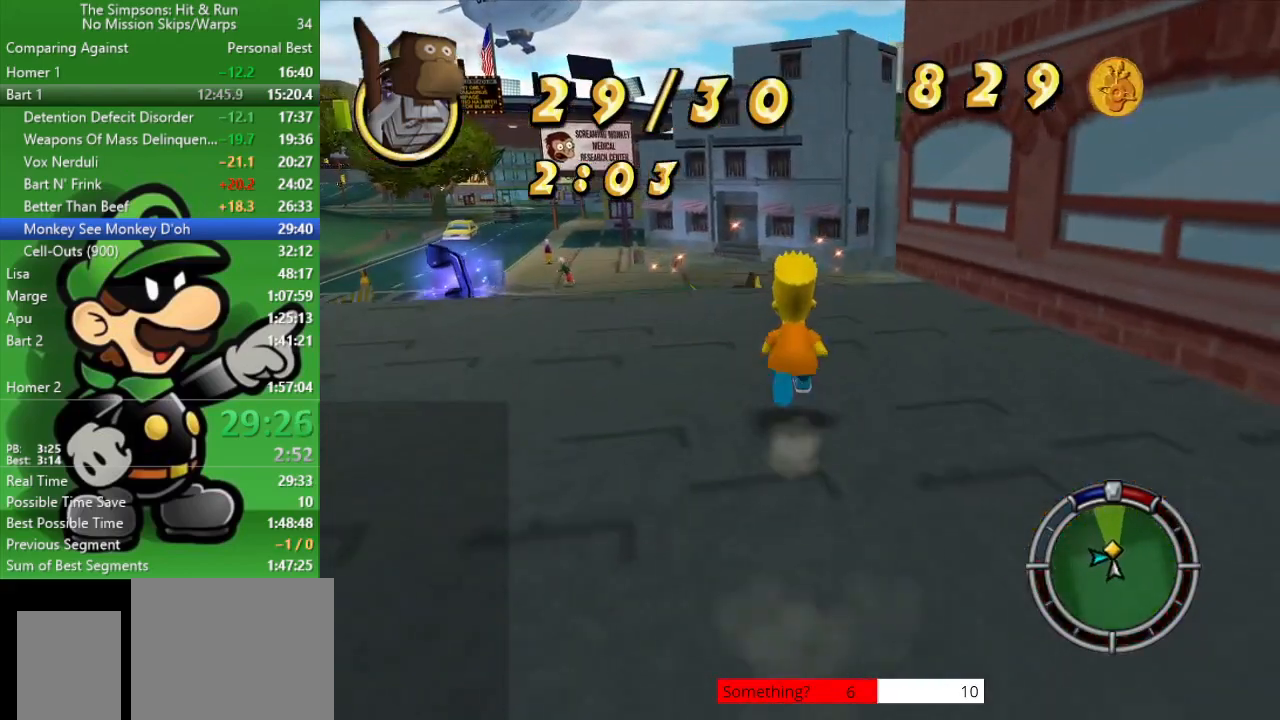
{"buttons": ["R2"], "left_stick": "up", "right_stick": "center", "events": []}
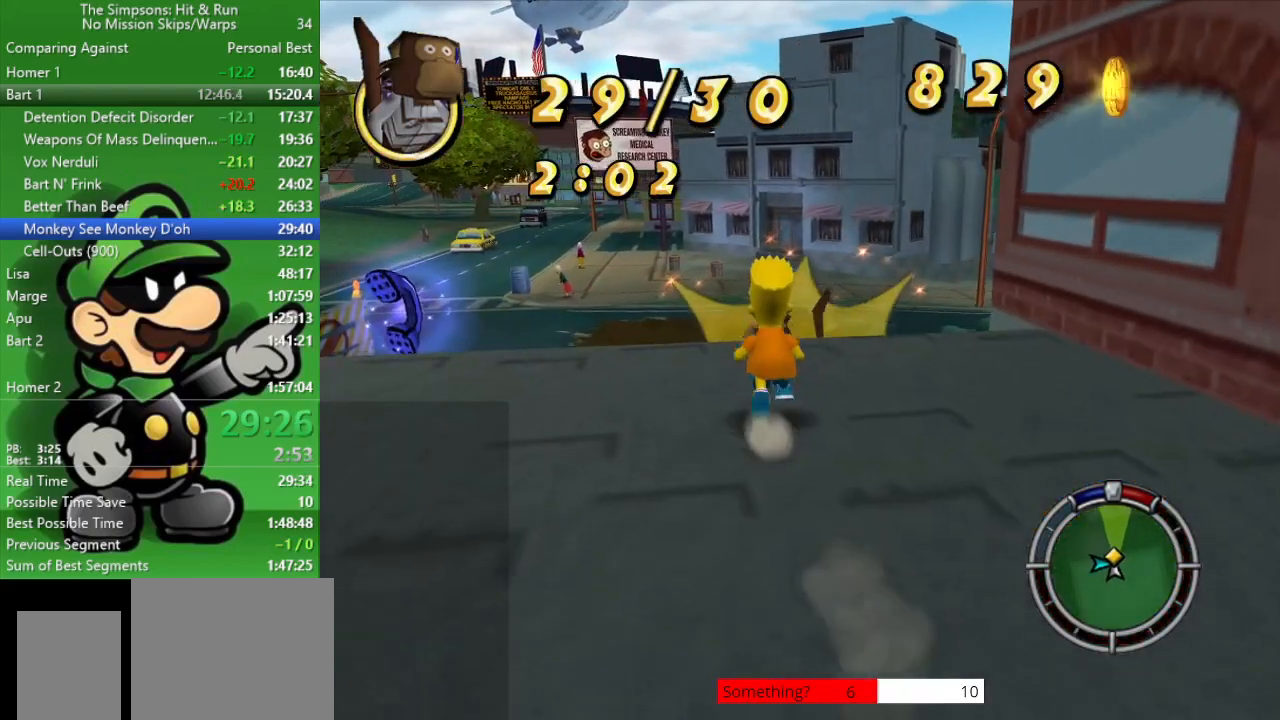
{"buttons": ["R2"], "left_stick": "up", "right_stick": "center", "events": []}
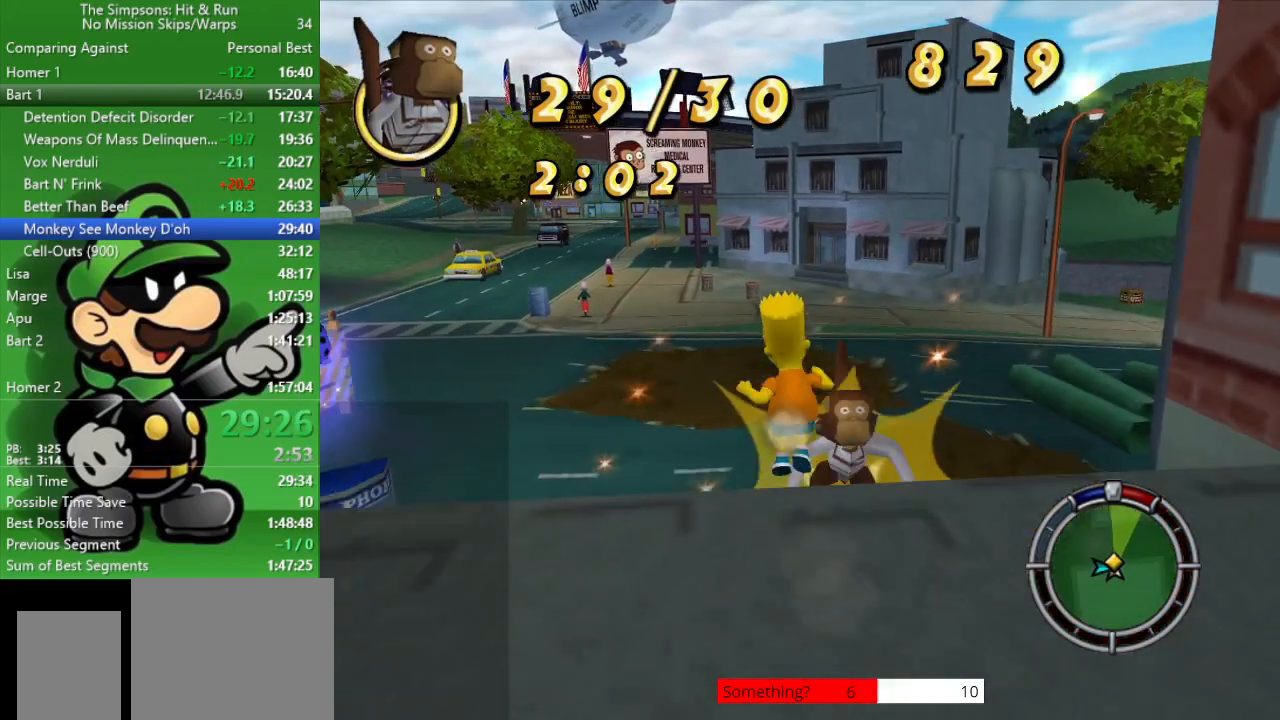
{"buttons": [], "left_stick": "left", "right_stick": "center", "events": [[233, "left_stick", "up-left"], [350, "right_stick", "left"], [450, "right_stick", "center"], [467, "left_stick", "left"], [483, "R2", "up"]]}
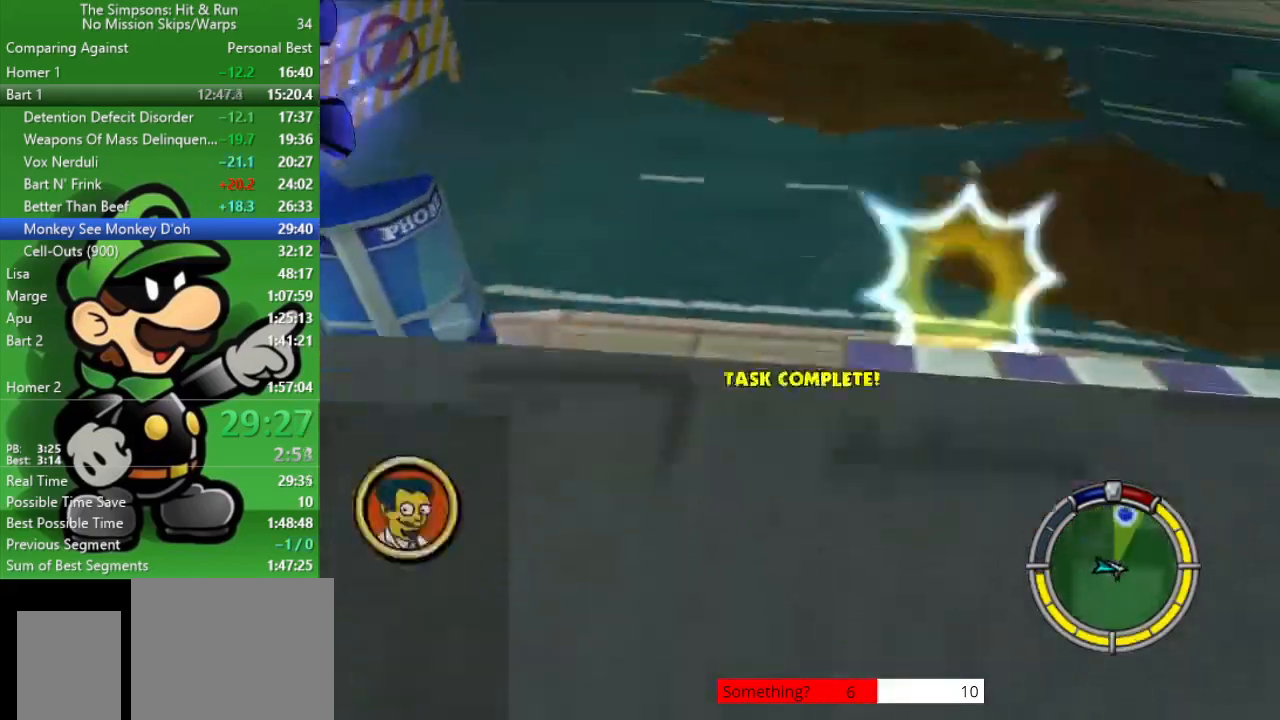
{"buttons": ["R2"], "left_stick": "up-left", "right_stick": "center", "events": [[117, "R2", "down"], [217, "CIRCLE", "down"], [233, "left_stick", "up-left"], [433, "CIRCLE", "up"]]}
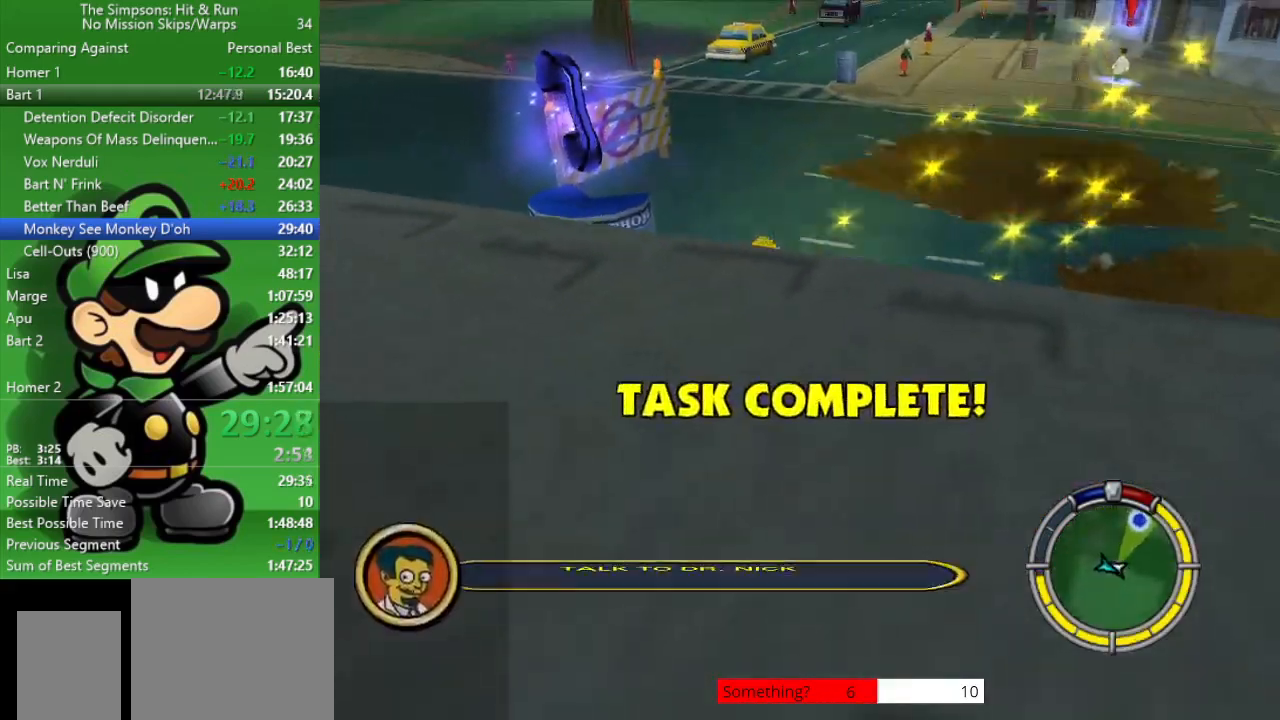
{"buttons": ["R2"], "left_stick": "up-left", "right_stick": "left", "events": [[167, "CIRCLE", "down"], [283, "CIRCLE", "up"], [467, "right_stick", "left"]]}
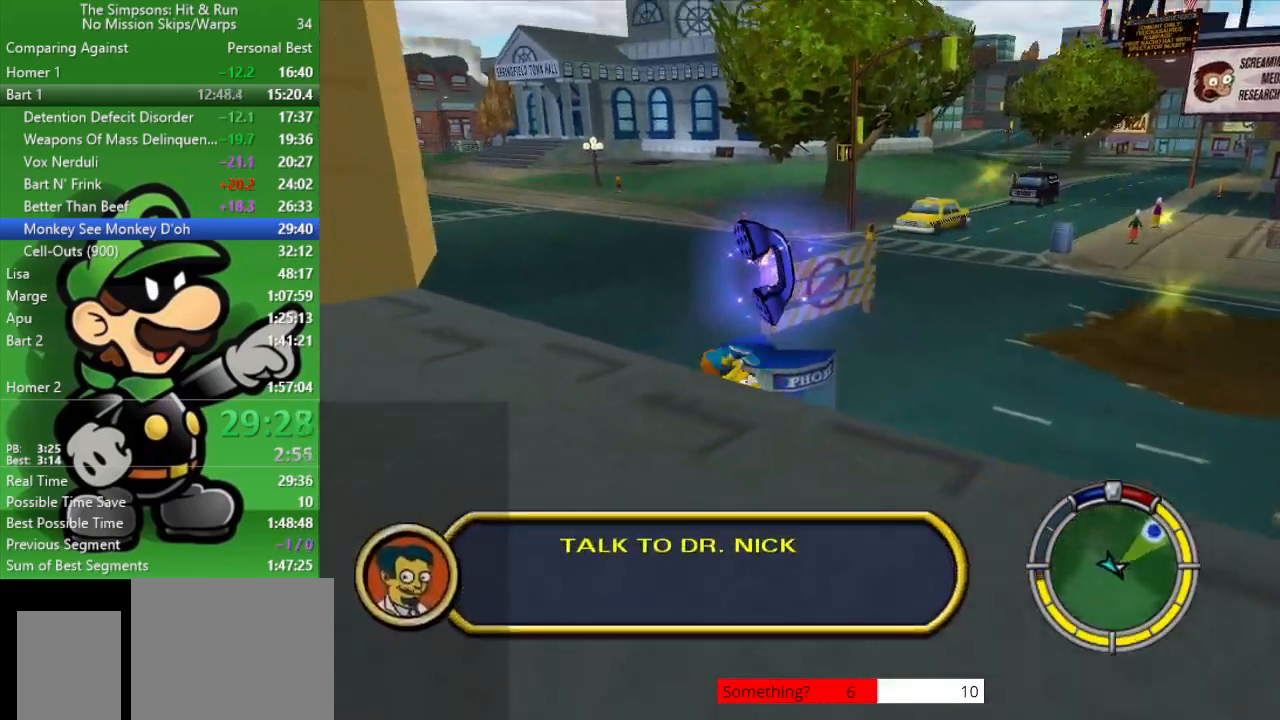
{"buttons": ["SQUARE"], "left_stick": "up", "right_stick": "center", "events": [[217, "right_stick", "center"], [350, "R2", "up"], [417, "SQUARE", "down"], [483, "left_stick", "up"]]}
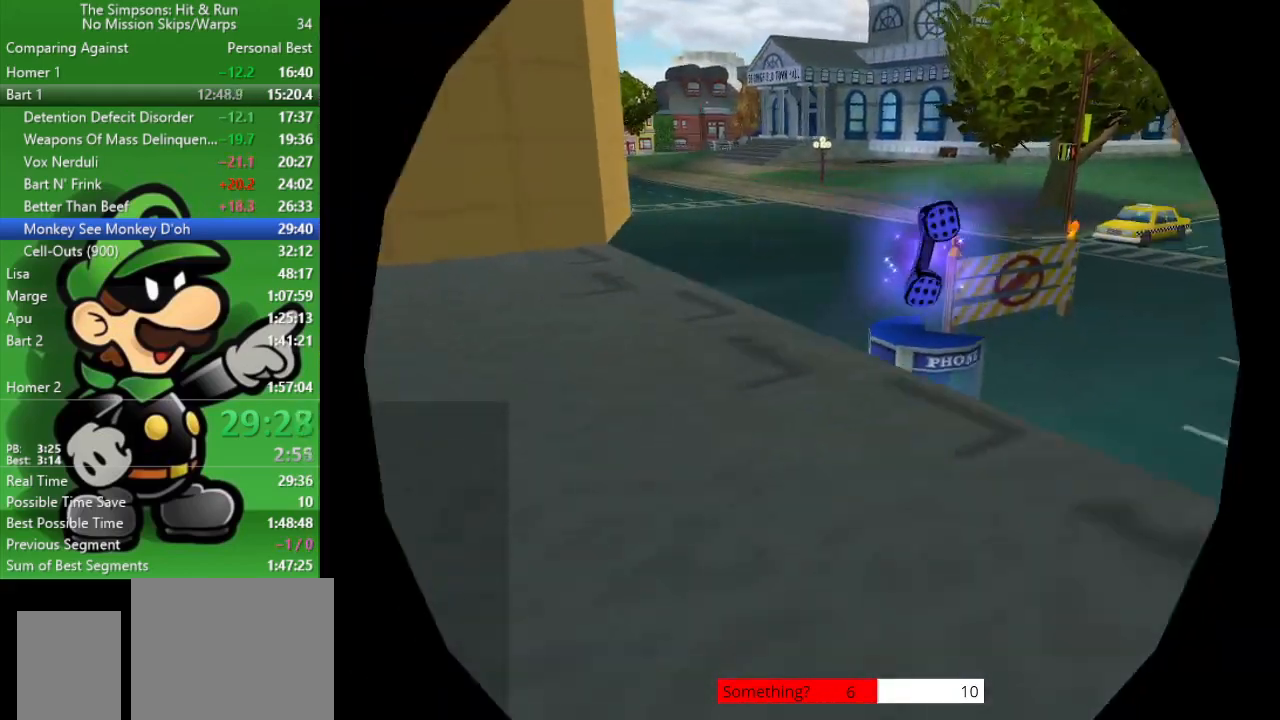
{"buttons": ["CIRCLE"], "left_stick": "up-left", "right_stick": "center", "events": [[100, "SQUARE", "up"], [133, "left_stick", "center"], [217, "CIRCLE", "down"], [400, "left_stick", "up-left"]]}
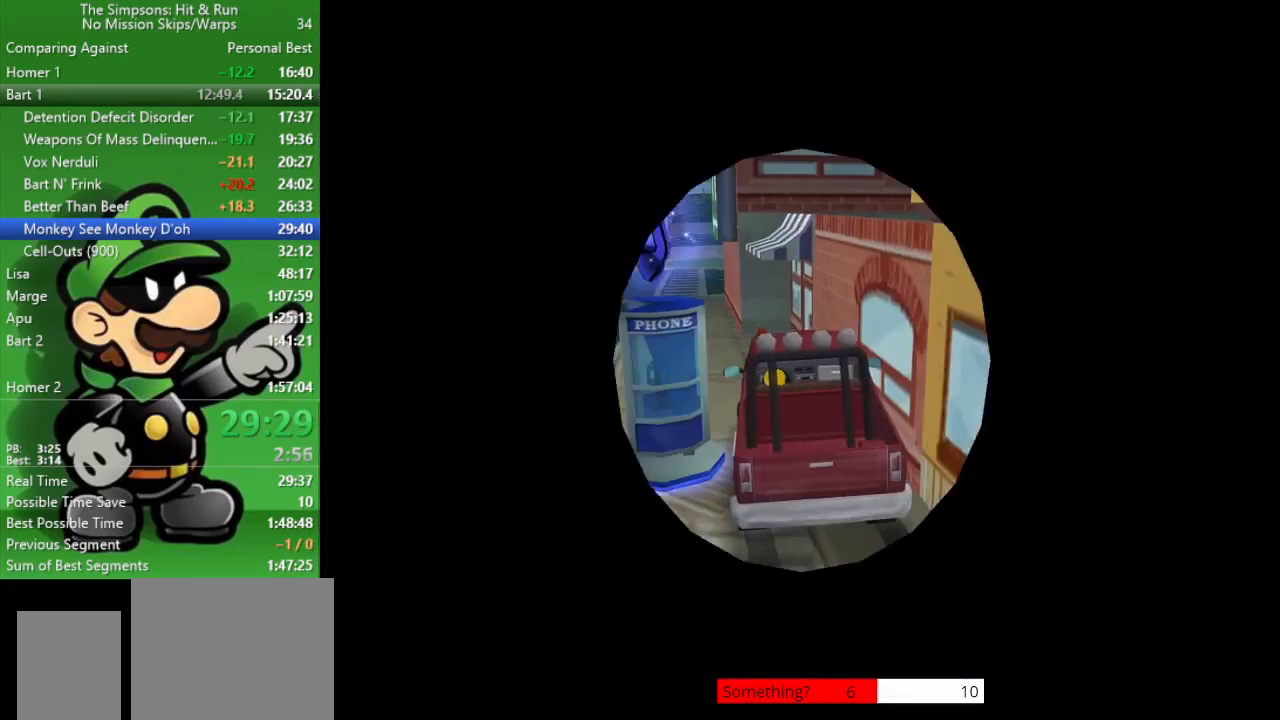
{"buttons": ["CIRCLE"], "left_stick": "up-left", "right_stick": "center", "events": []}
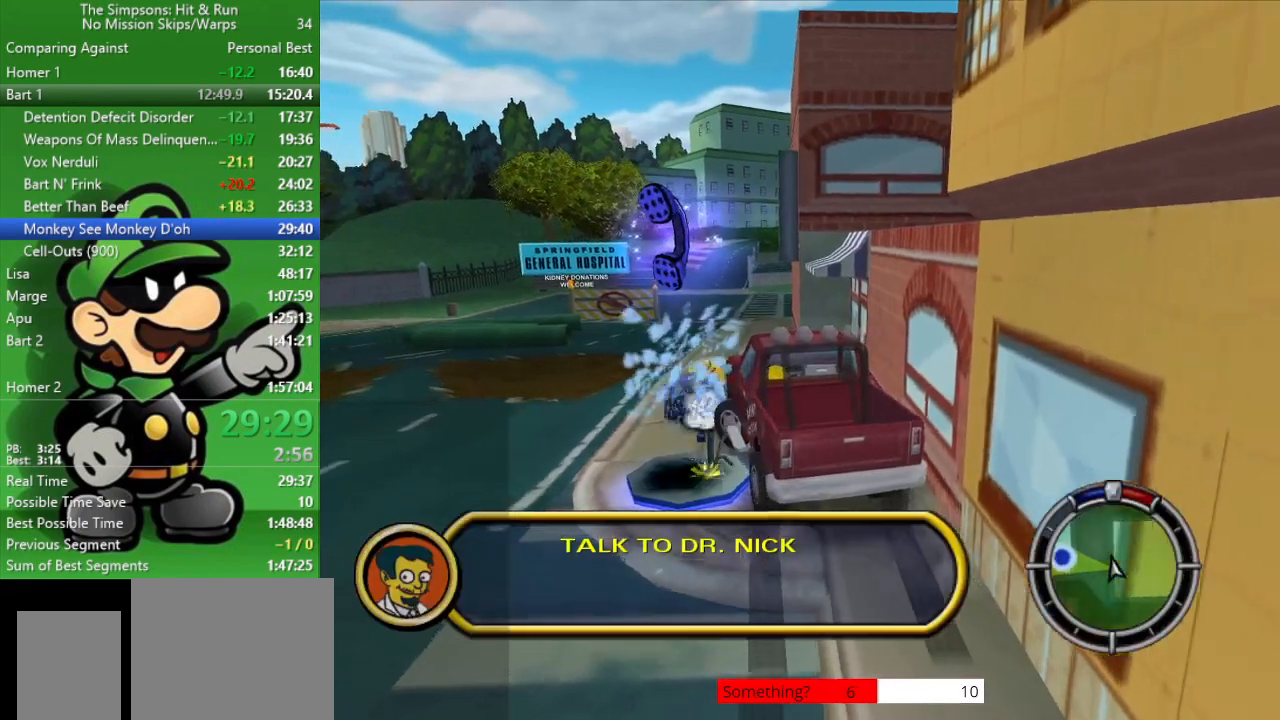
{"buttons": ["CIRCLE"], "left_stick": "up-left", "right_stick": "center", "events": []}
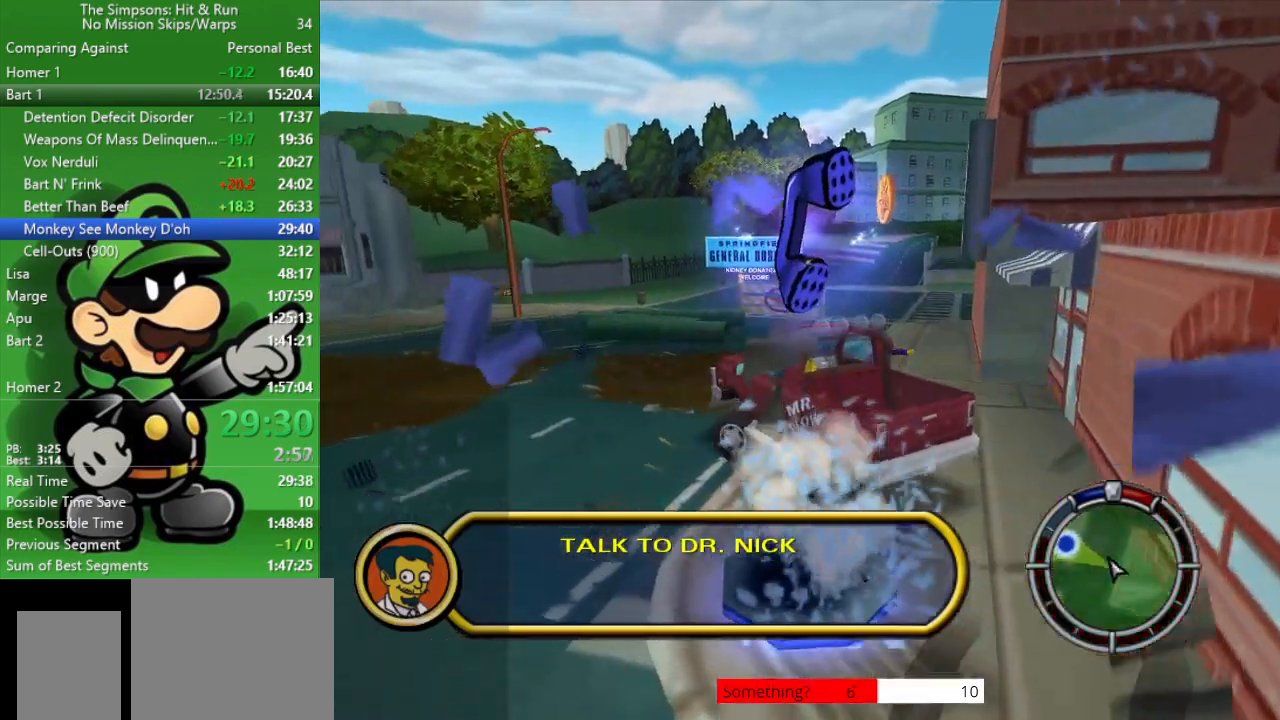
{"buttons": ["CIRCLE"], "left_stick": "center", "right_stick": "center", "events": [[317, "left_stick", "center"]]}
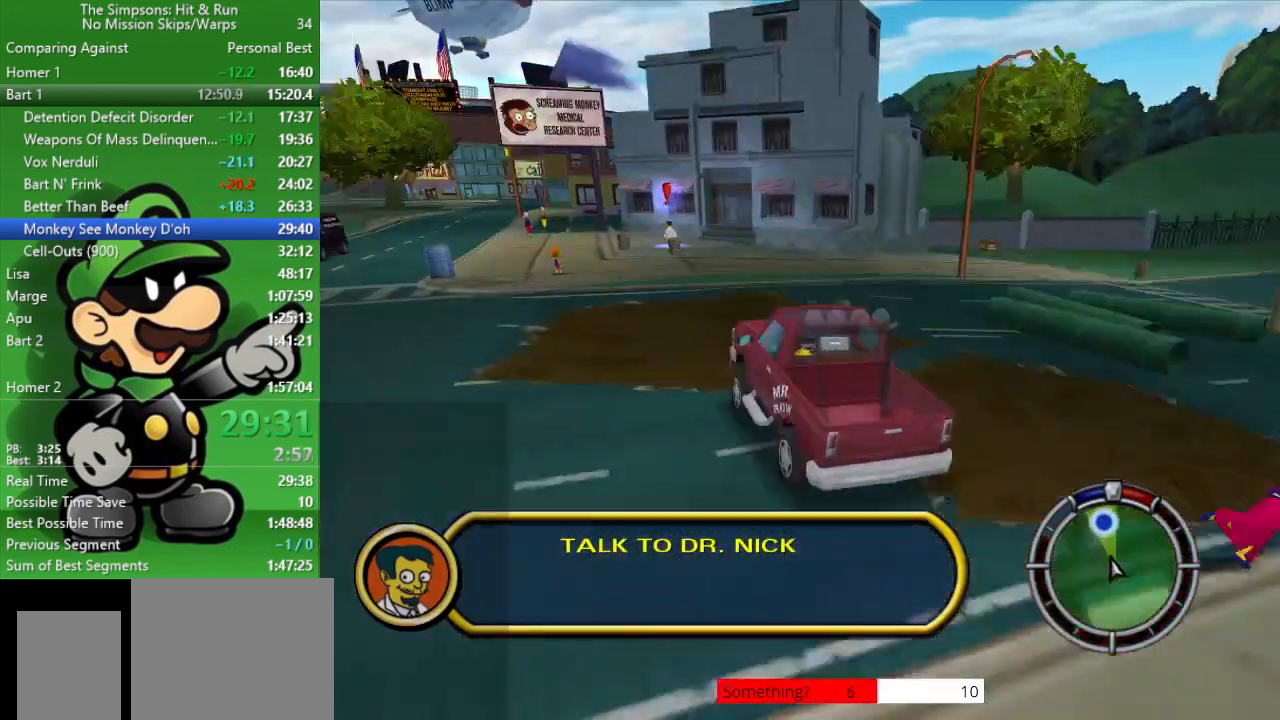
{"buttons": [], "left_stick": "right", "right_stick": "center", "events": [[217, "left_stick", "right"], [317, "CIRCLE", "up"]]}